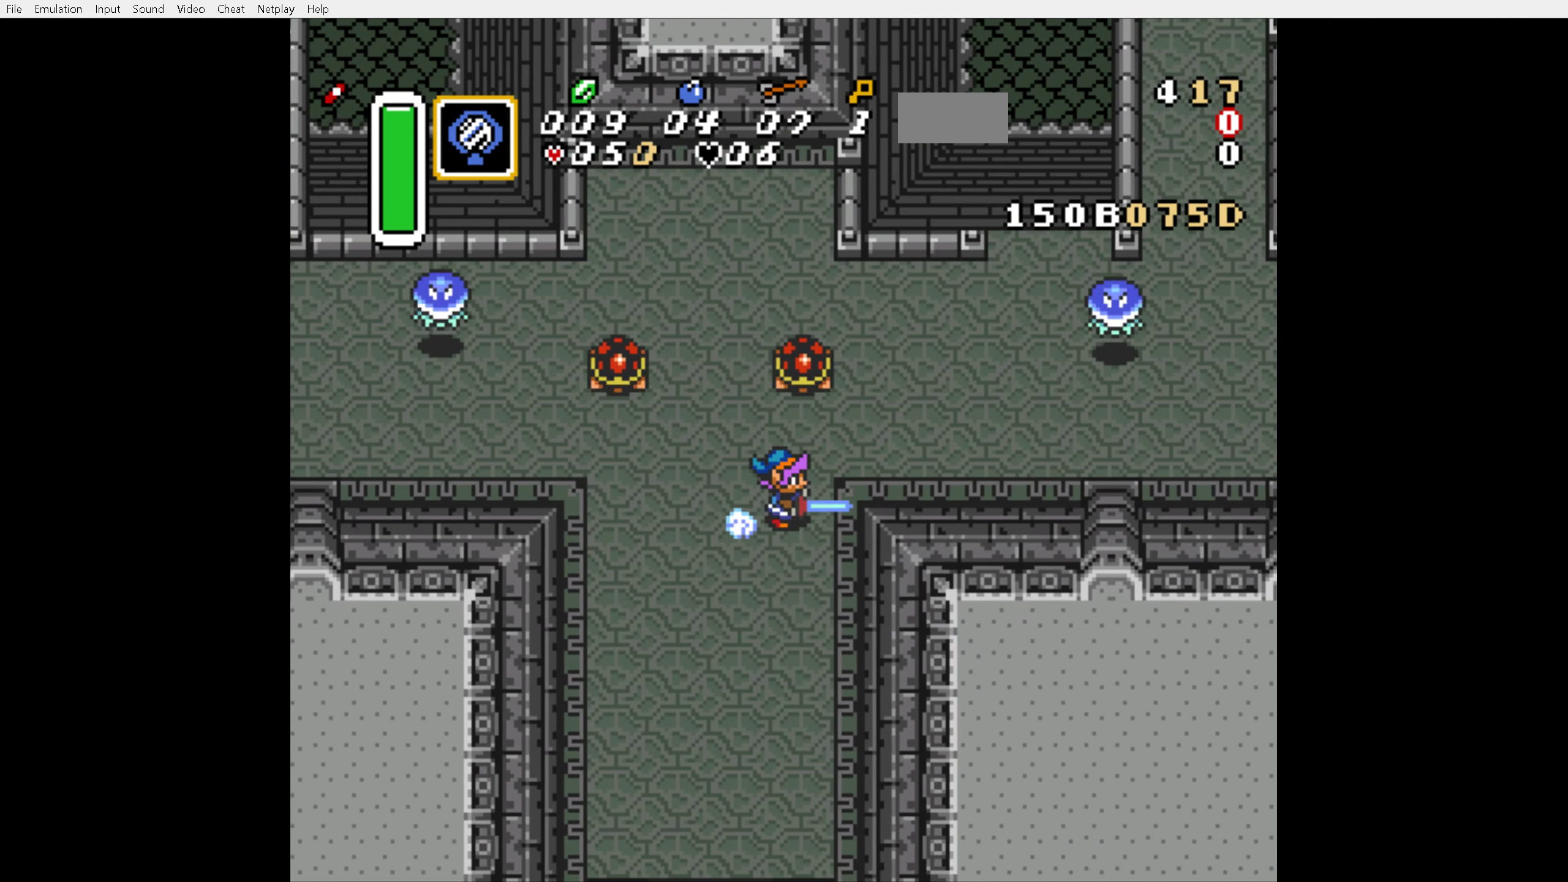
Gameplay with a controller (Nintendo layout); each line is a JSON object with the inputs held at the frame after it. "events" lists button and stick changes between this image and that frame as [ms after this image, input, new state], when the widget could be followed in between. Not read: L3 R3.
{"buttons": [], "events": [[250, "A", "up"]]}
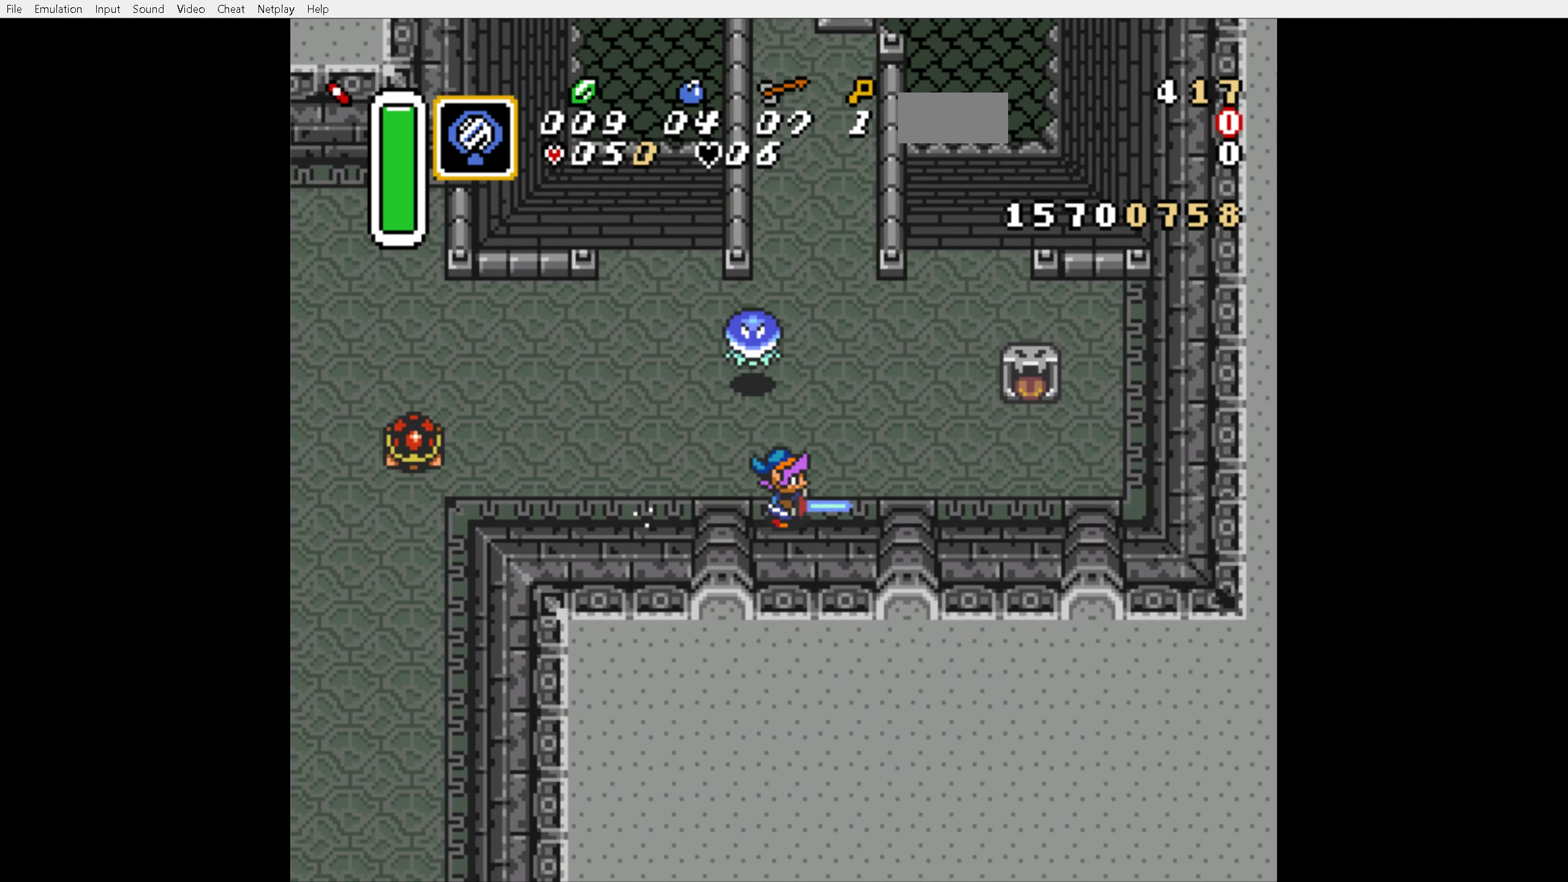
{"buttons": ["A"], "events": [[33, "DPAD_UP", "down"], [66, "A", "down"], [116, "DPAD_UP", "up"]]}
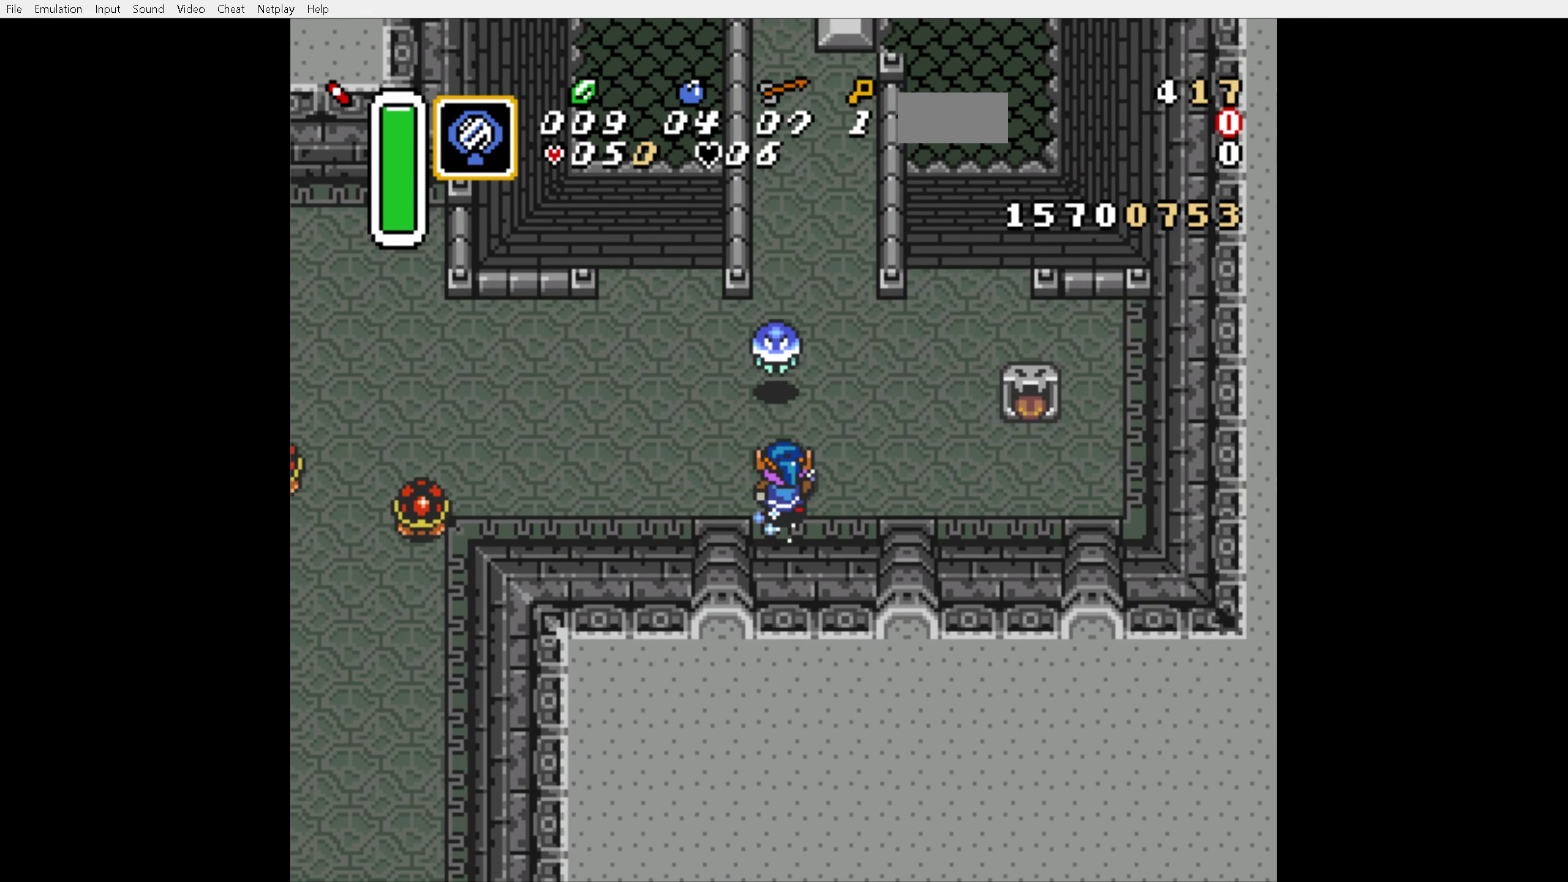
{"buttons": ["DPAD_UP", "DPAD_LEFT"], "events": [[483, "DPAD_UP", "down"], [500, "A", "up"], [500, "DPAD_LEFT", "down"]]}
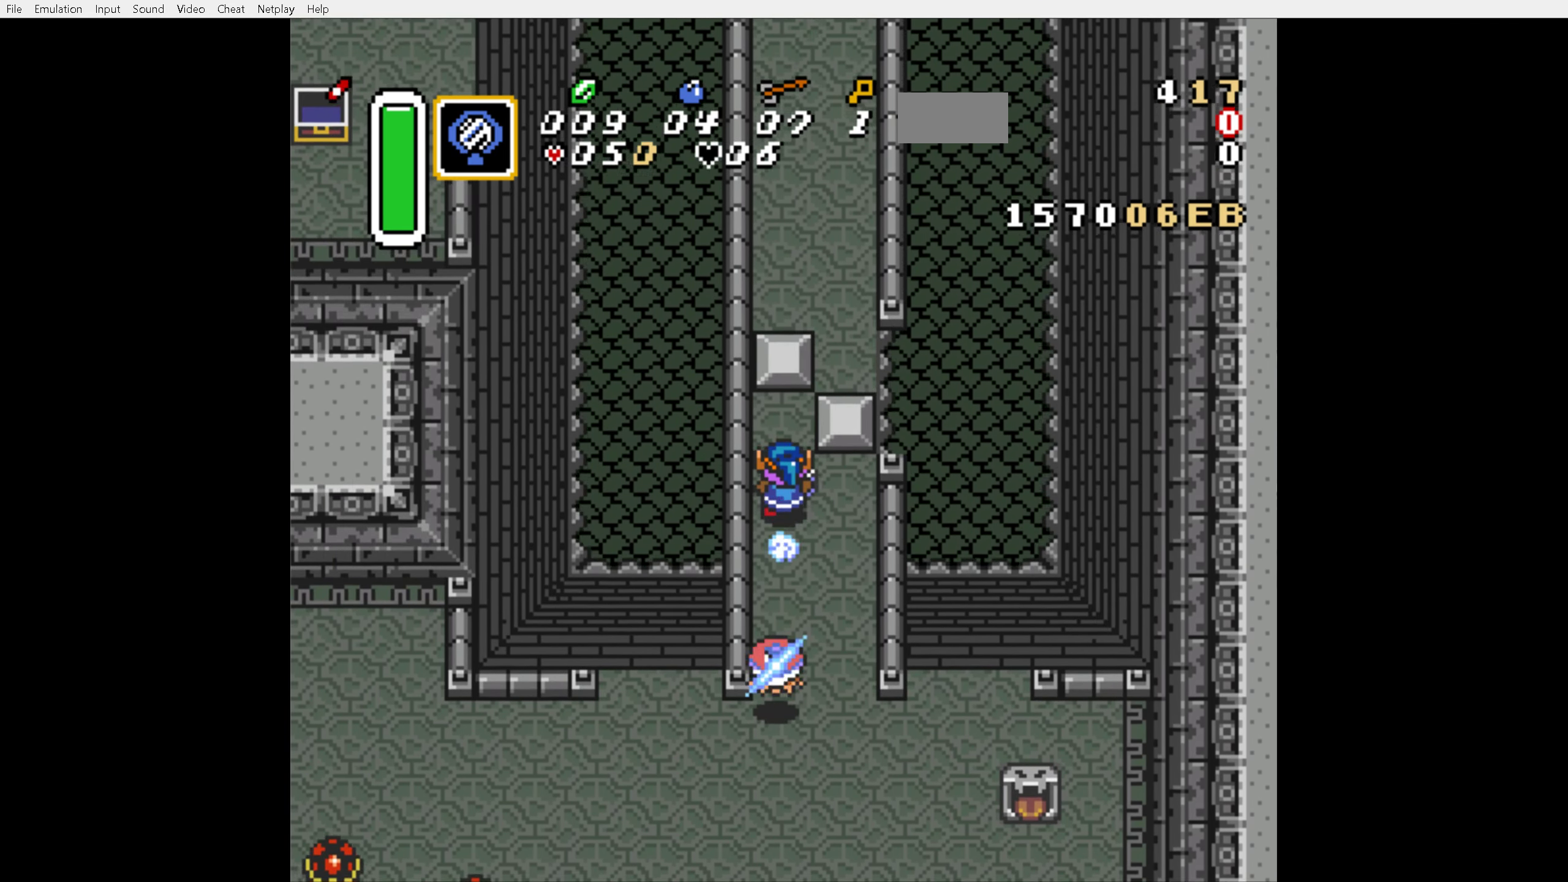
{"buttons": ["DPAD_RIGHT"], "events": [[183, "DPAD_LEFT", "up"], [183, "DPAD_UP", "up"], [200, "DPAD_RIGHT", "down"]]}
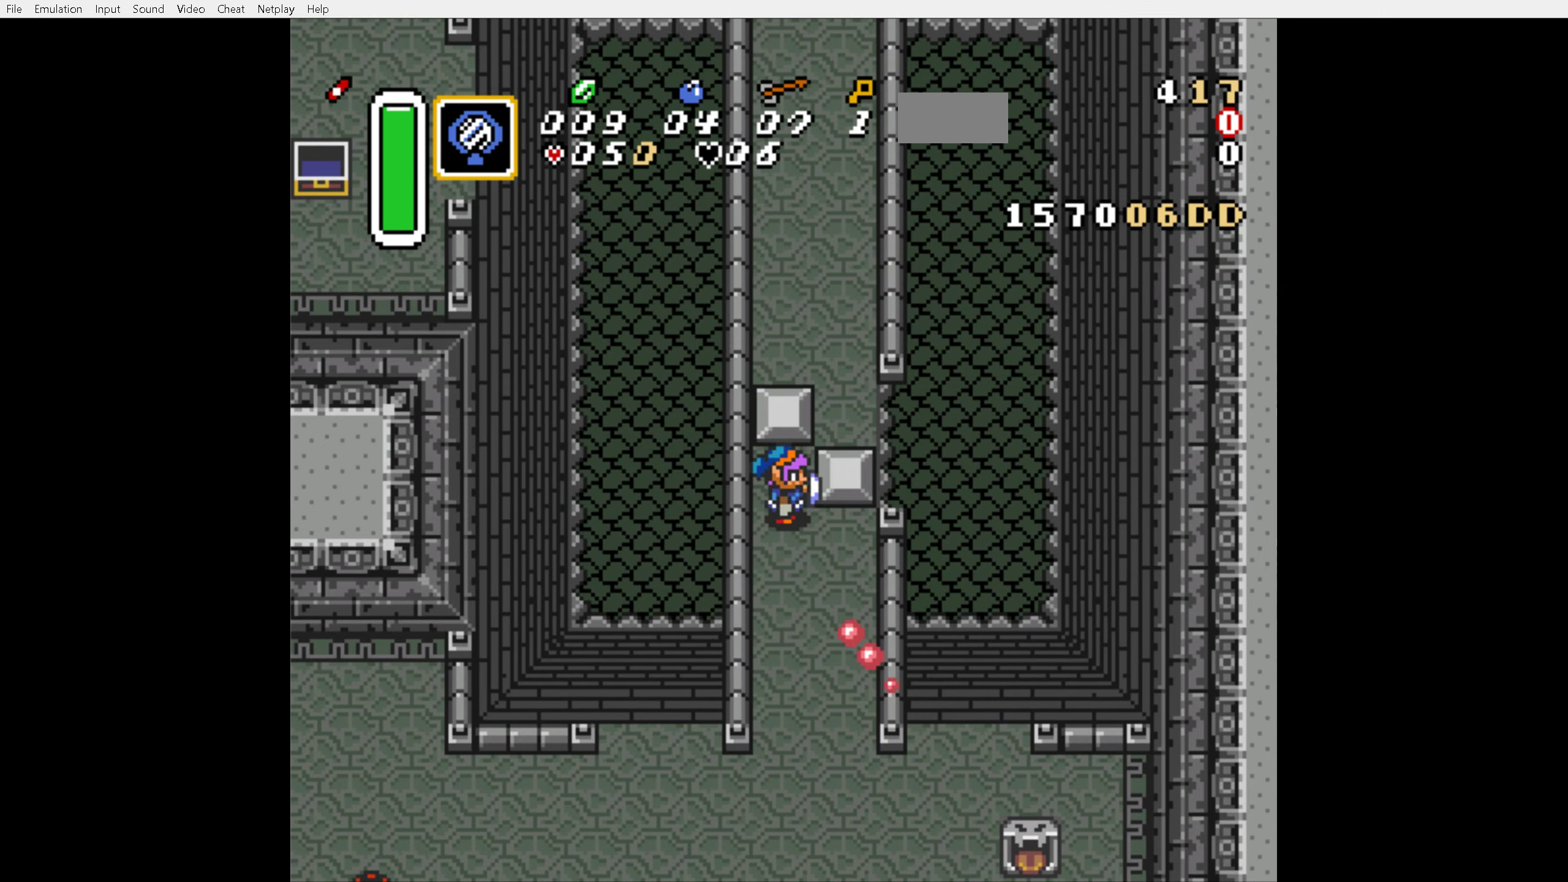
{"buttons": ["A", "DPAD_UP"], "events": [[367, "A", "down"], [400, "DPAD_RIGHT", "up"], [483, "DPAD_UP", "down"]]}
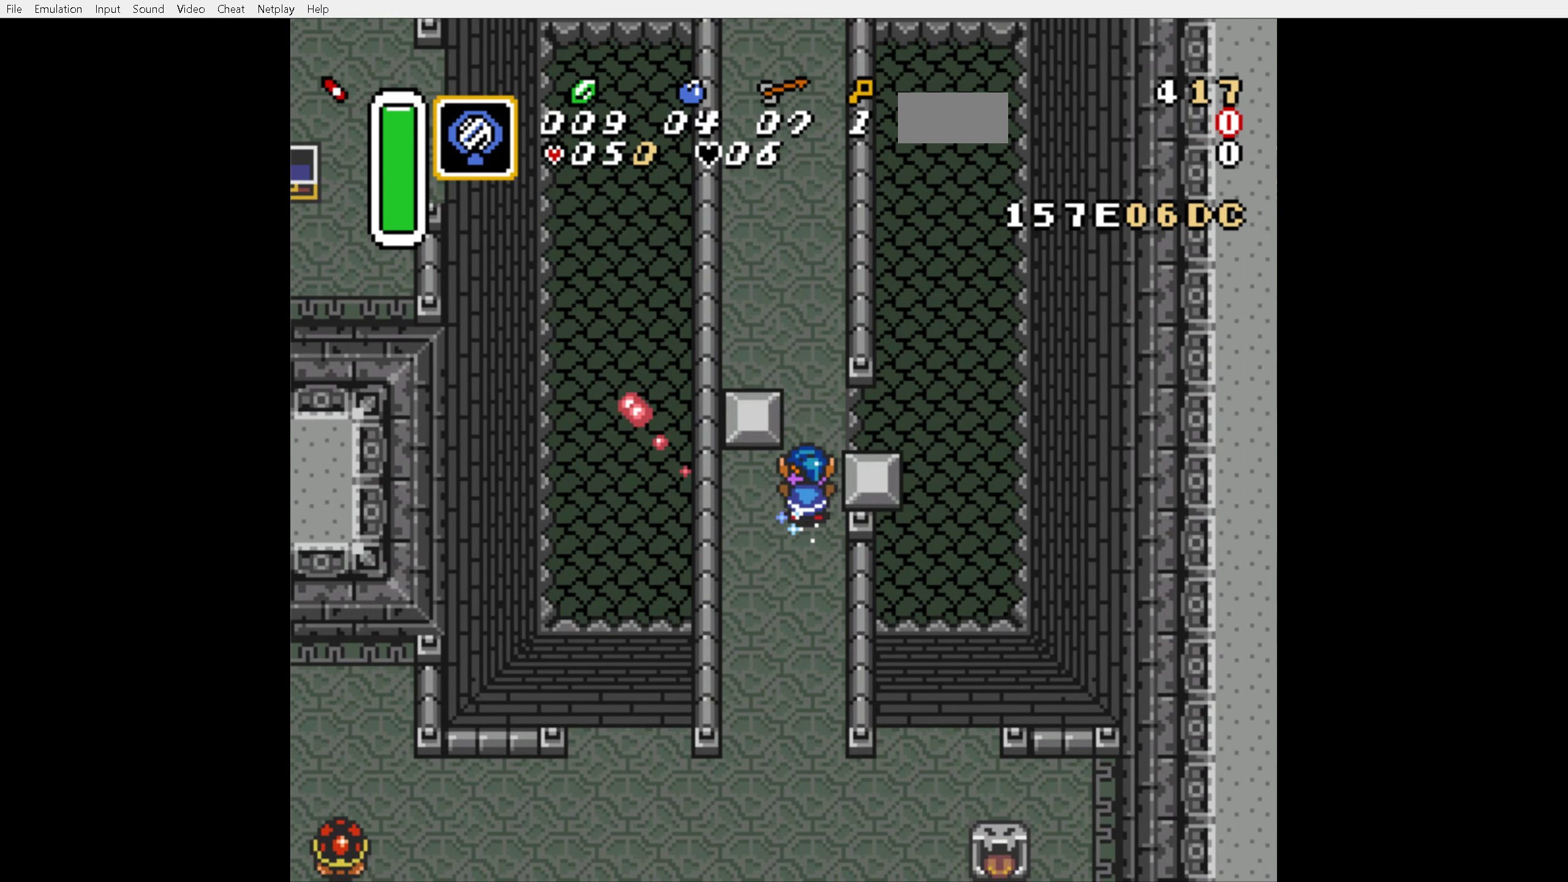
{"buttons": ["A"], "events": [[100, "DPAD_UP", "up"]]}
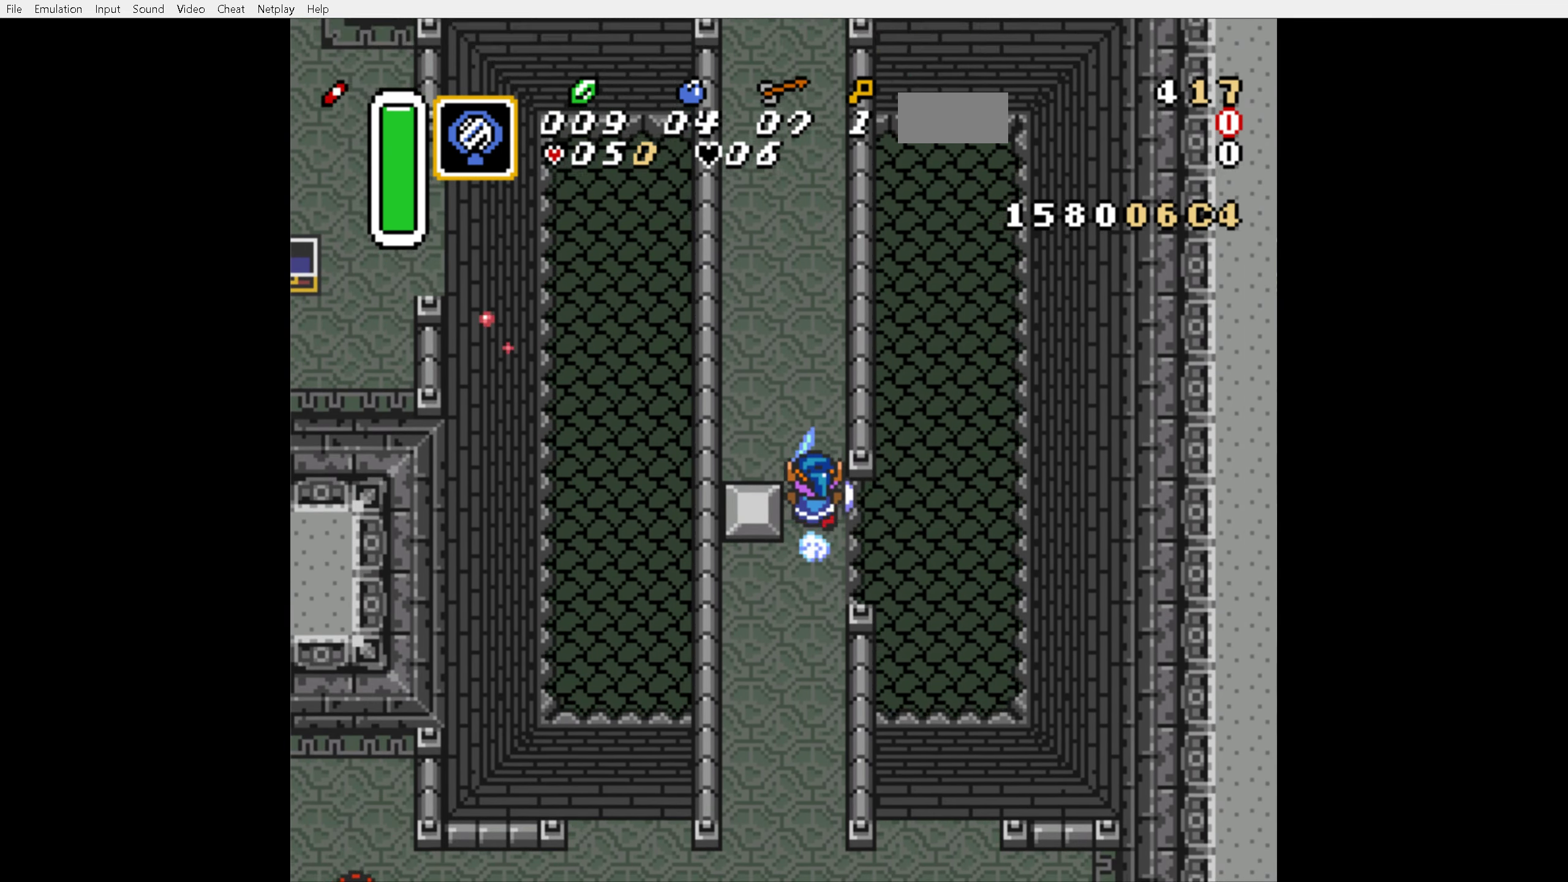
{"buttons": ["A"], "events": []}
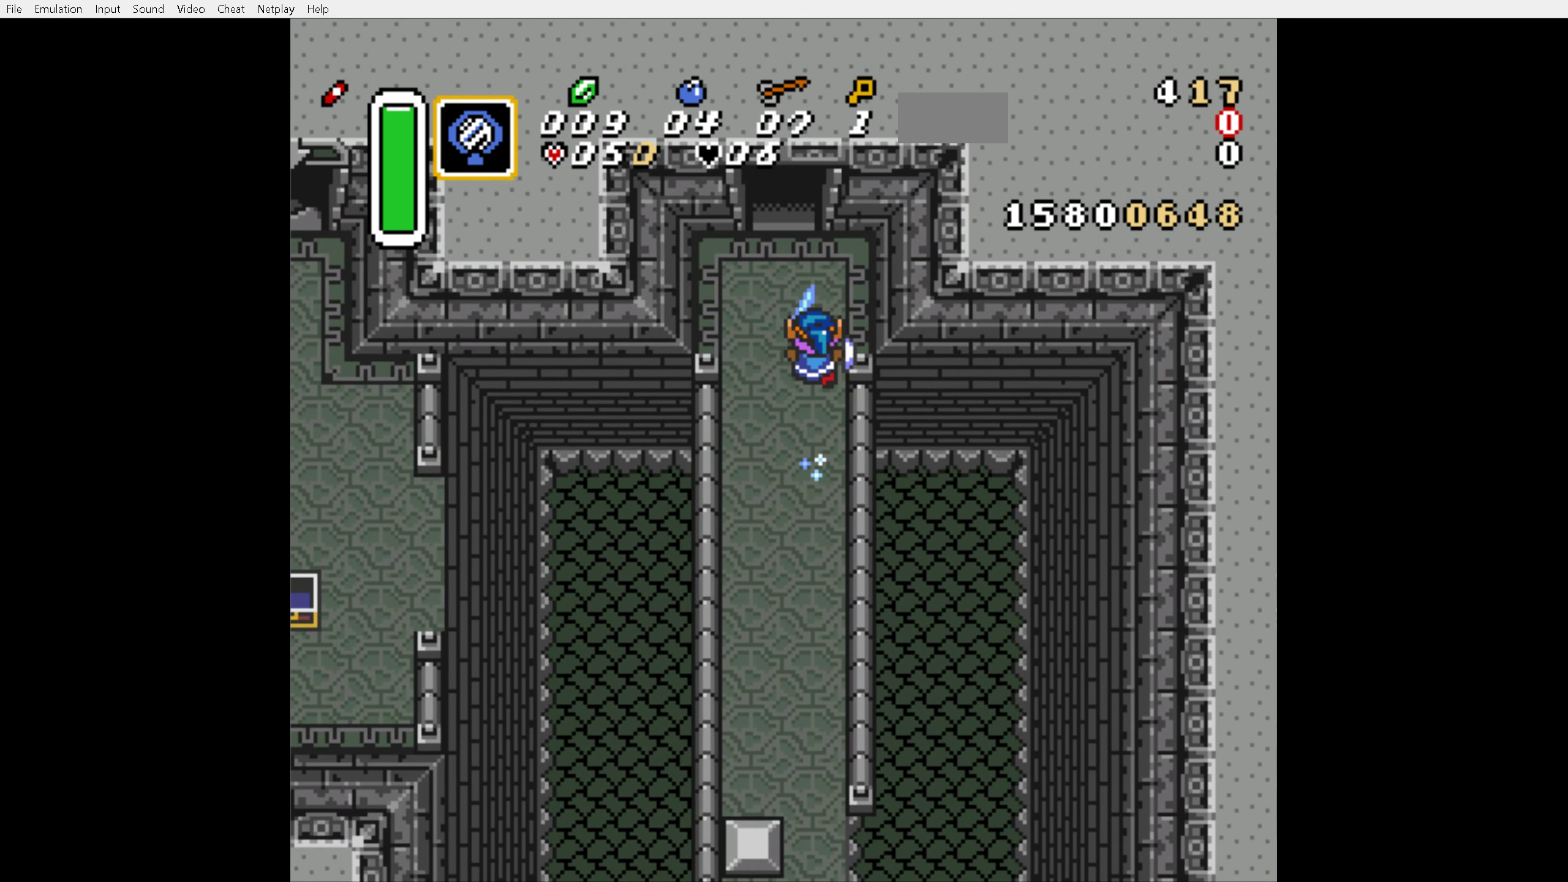
{"buttons": [], "events": [[250, "A", "up"]]}
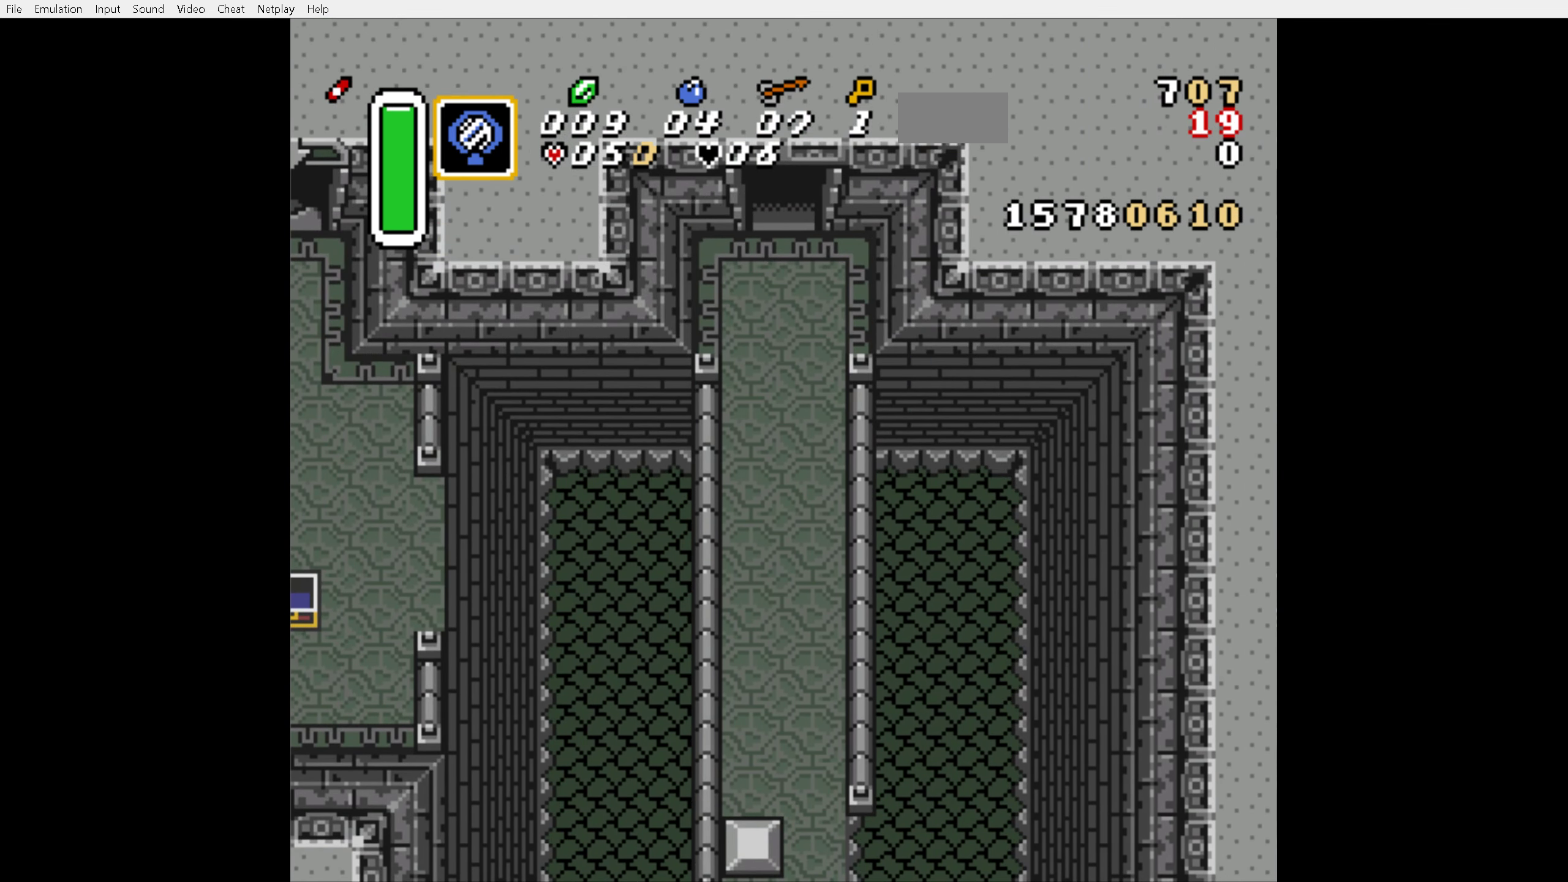
{"buttons": [], "events": []}
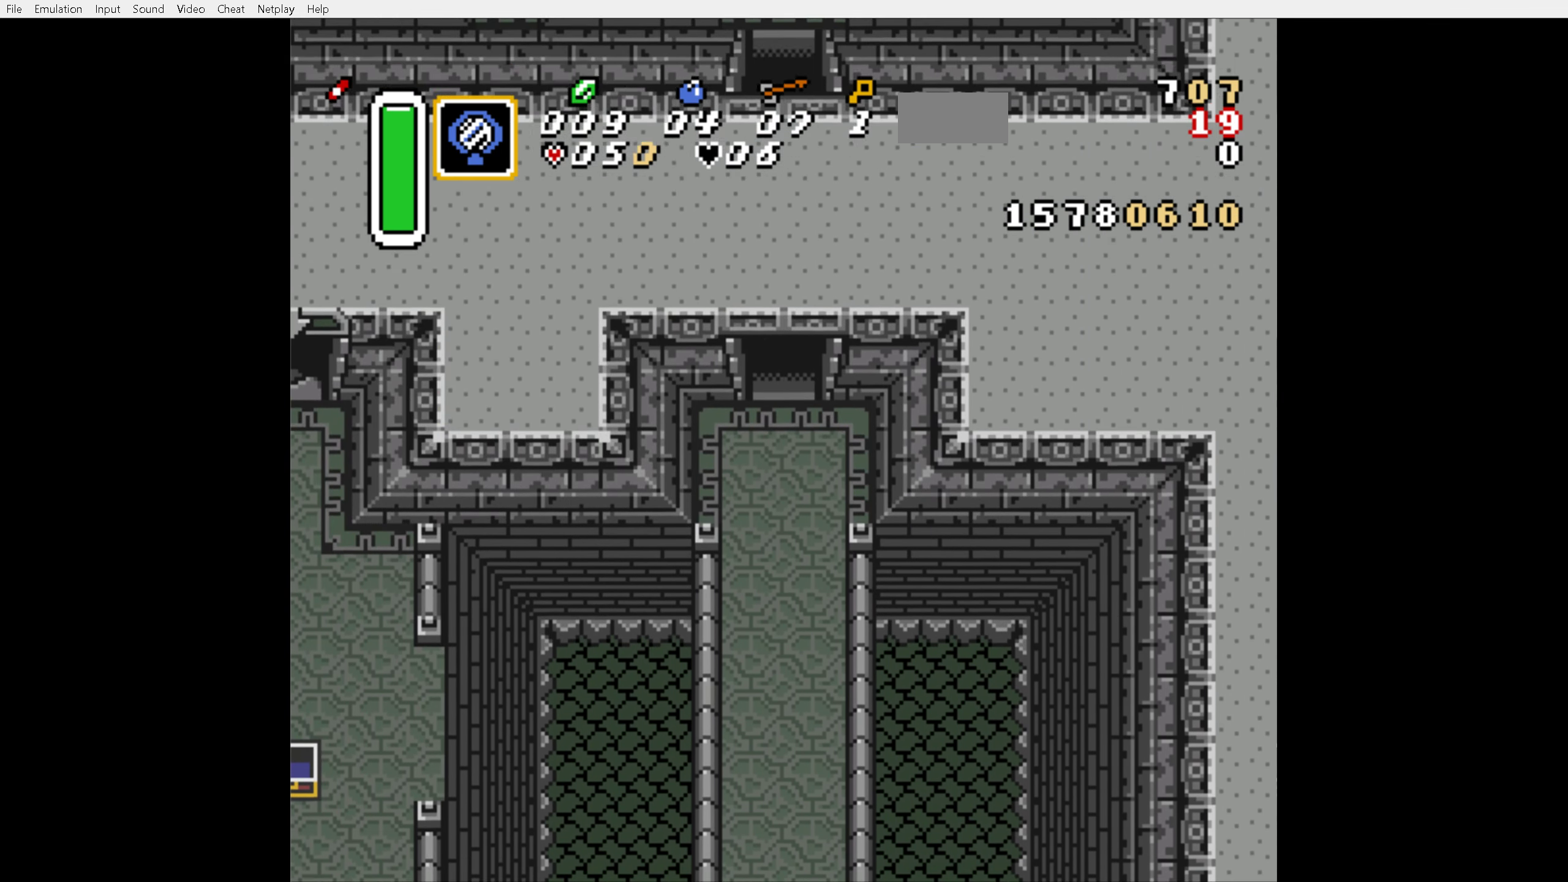
{"buttons": [], "events": []}
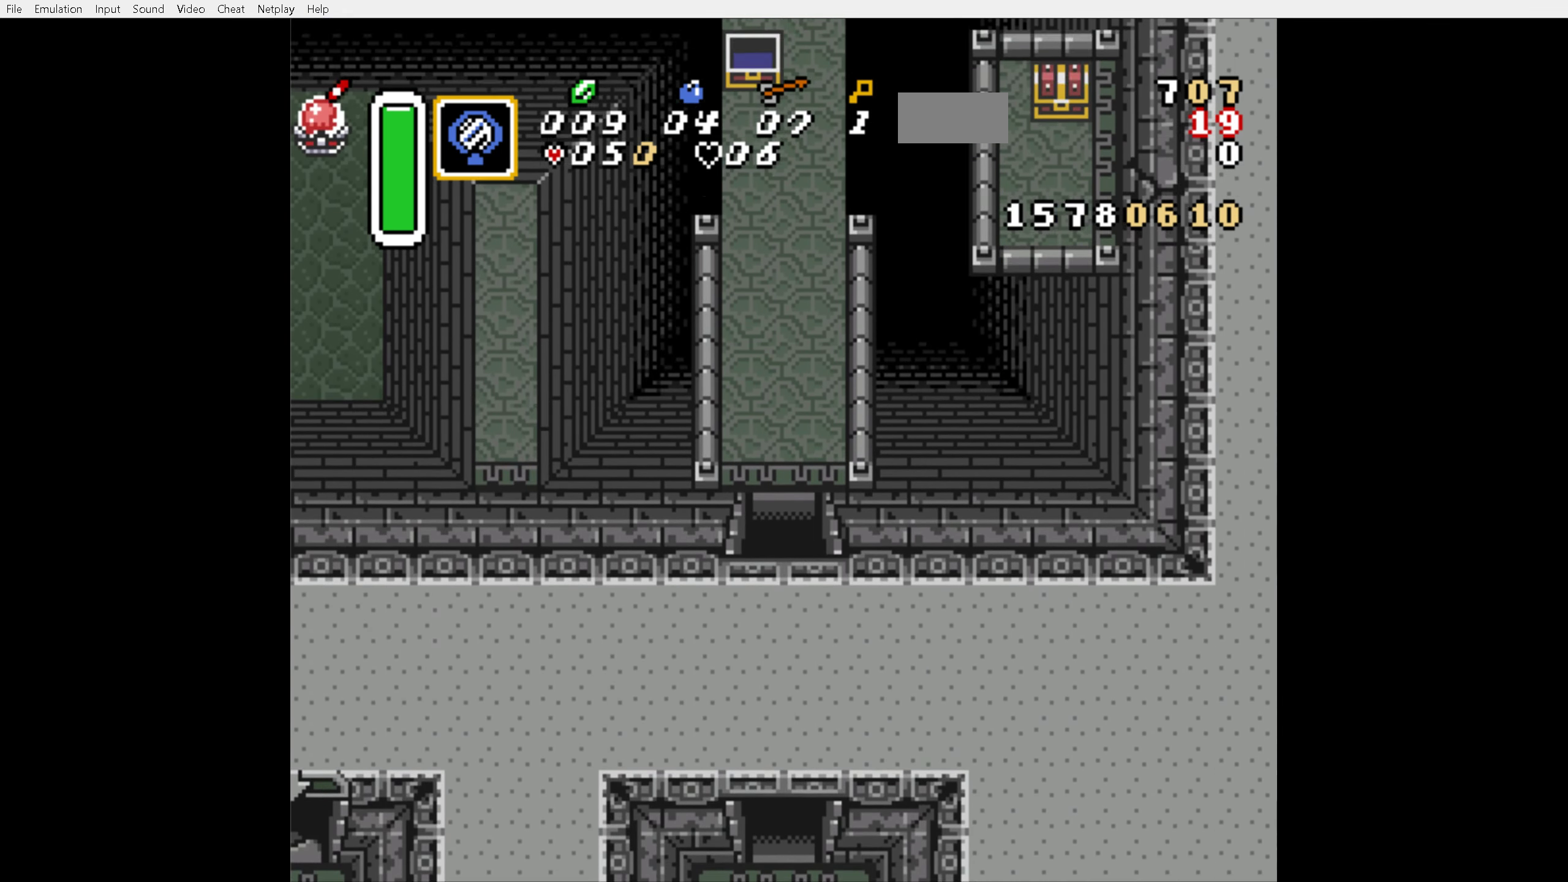
{"buttons": ["DPAD_UP", "DPAD_RIGHT"], "events": [[483, "DPAD_RIGHT", "down"], [483, "DPAD_UP", "down"]]}
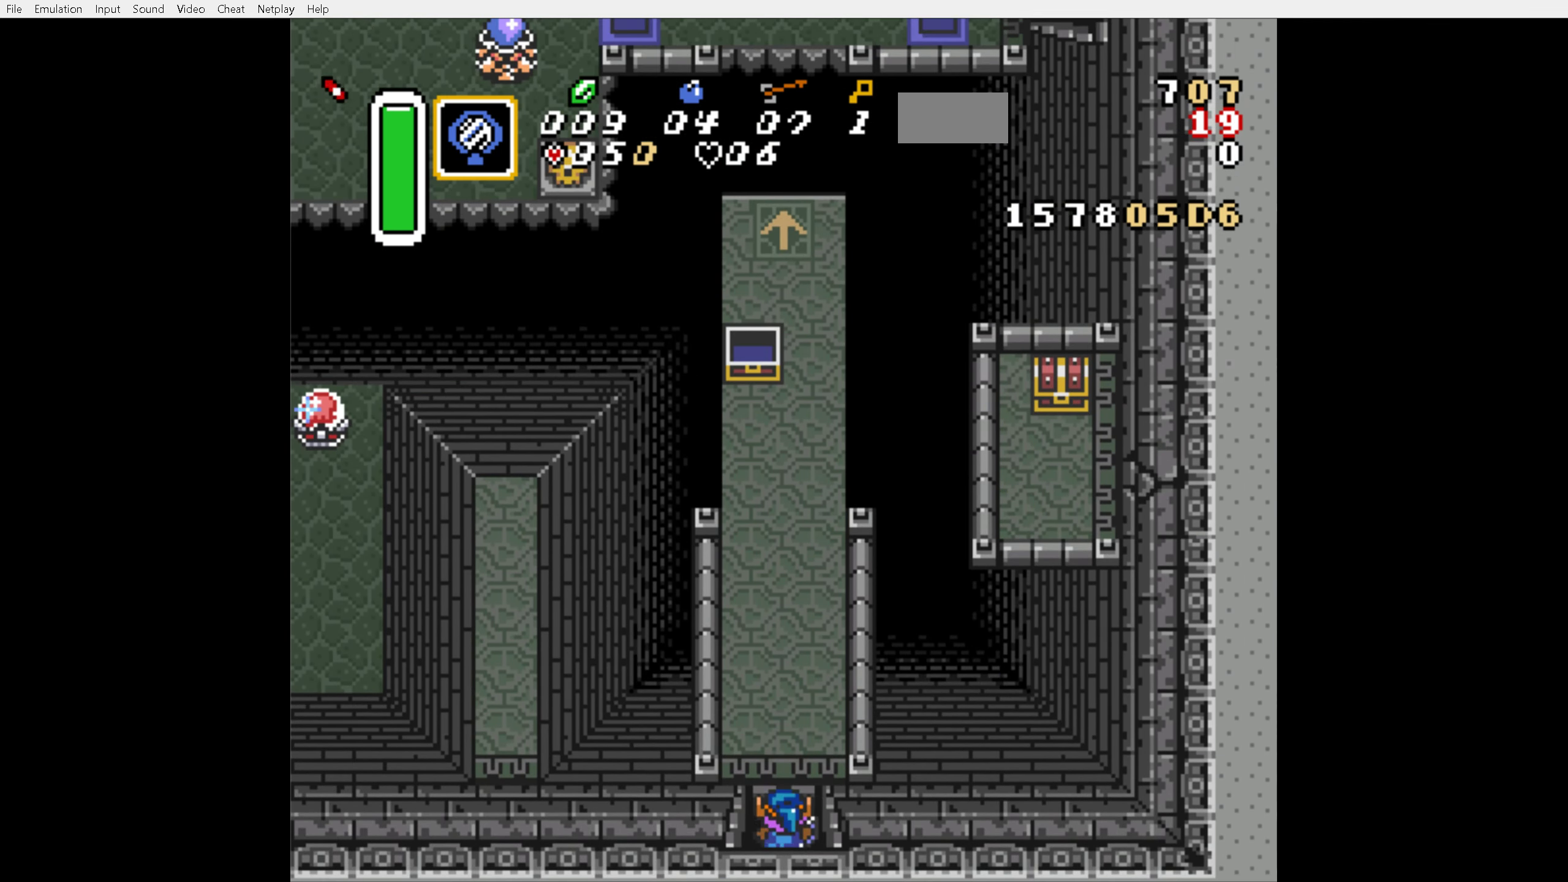
{"buttons": ["A"], "events": [[367, "A", "down"], [400, "DPAD_UP", "up"], [433, "DPAD_RIGHT", "up"]]}
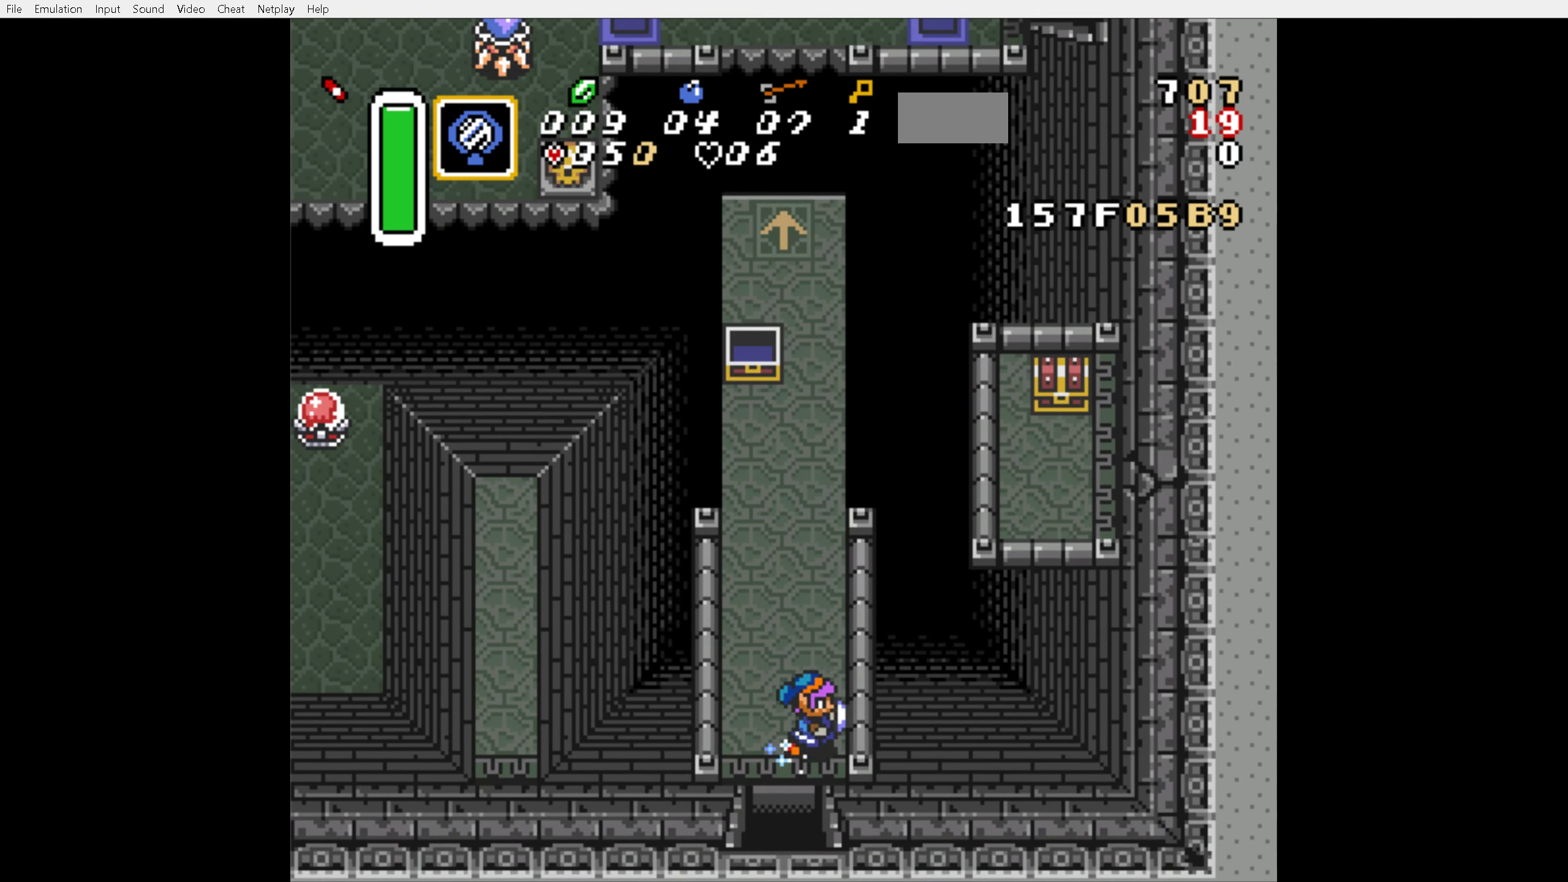
{"buttons": ["A"], "events": []}
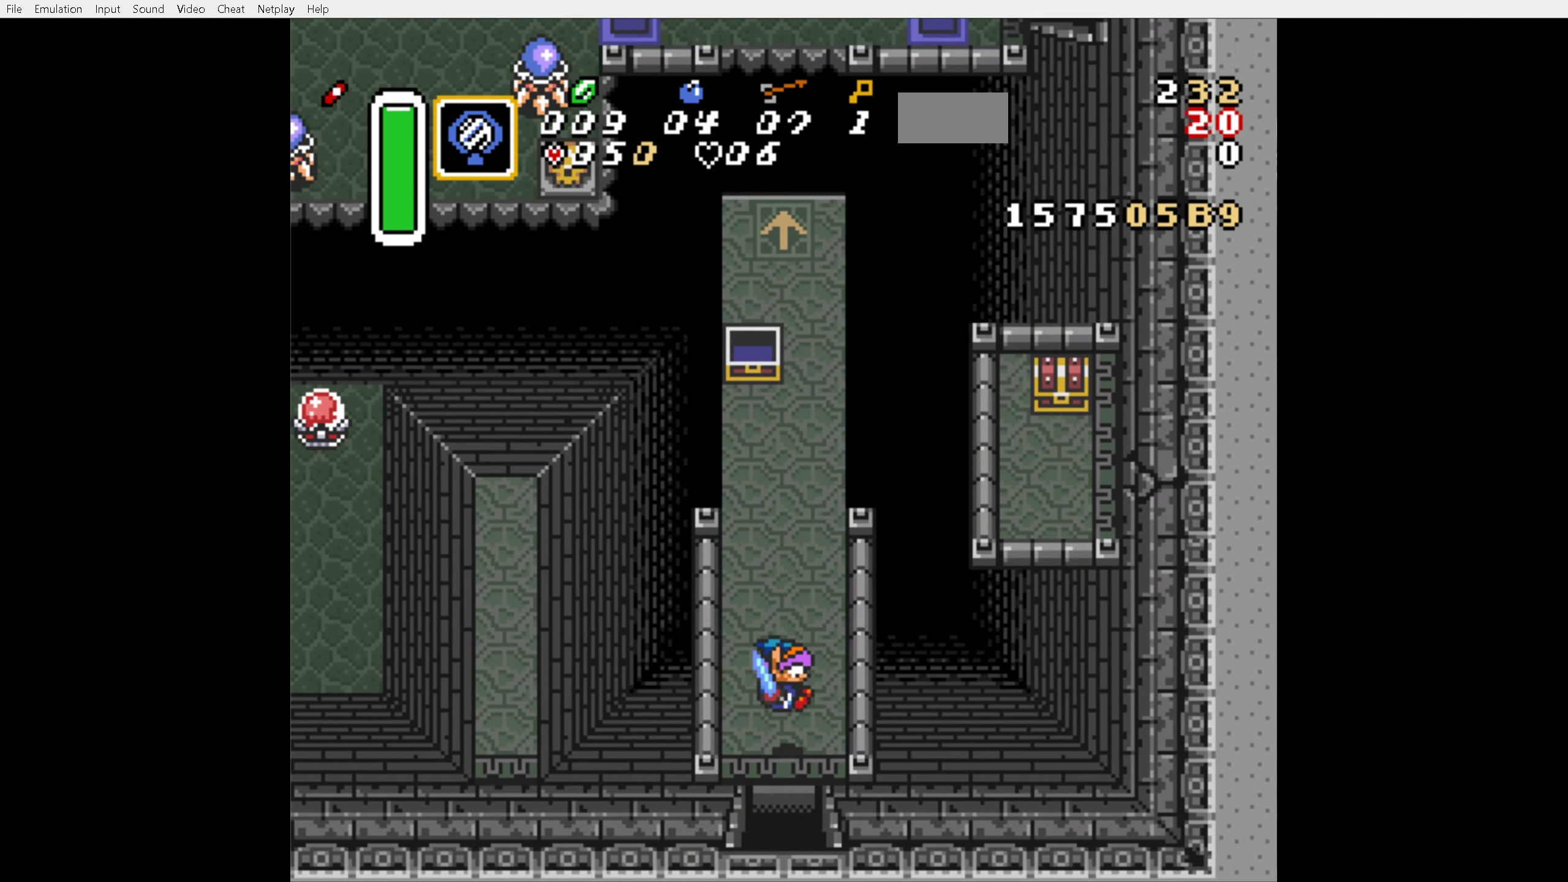
{"buttons": ["DPAD_RIGHT"], "events": [[317, "A", "up"], [317, "DPAD_RIGHT", "down"]]}
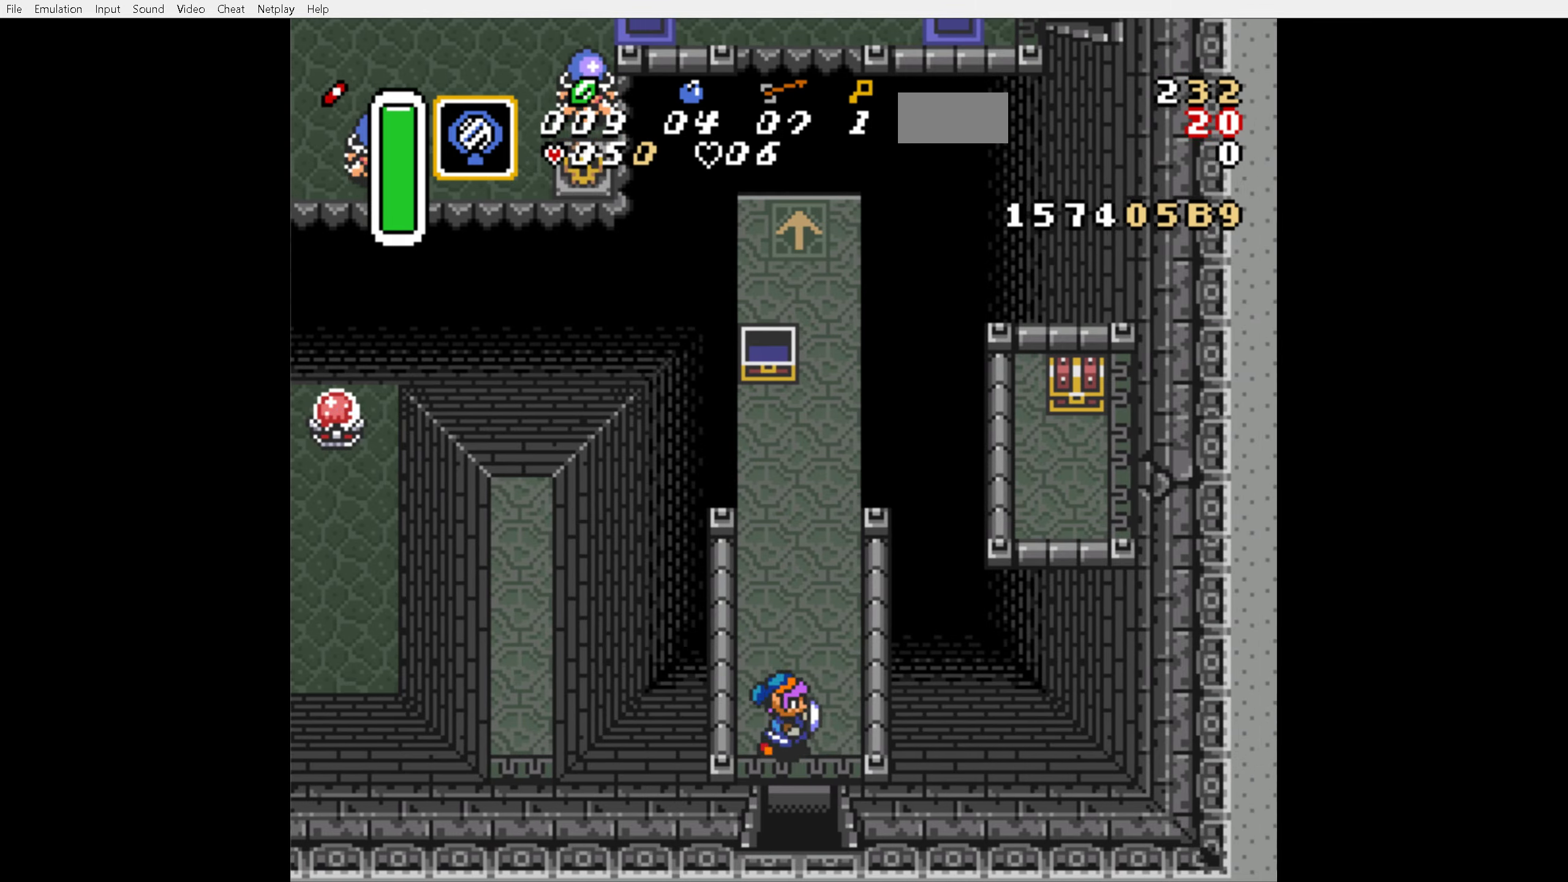
{"buttons": ["A"], "events": [[117, "A", "down"], [184, "DPAD_RIGHT", "up"], [250, "DPAD_UP", "down"], [350, "DPAD_UP", "up"]]}
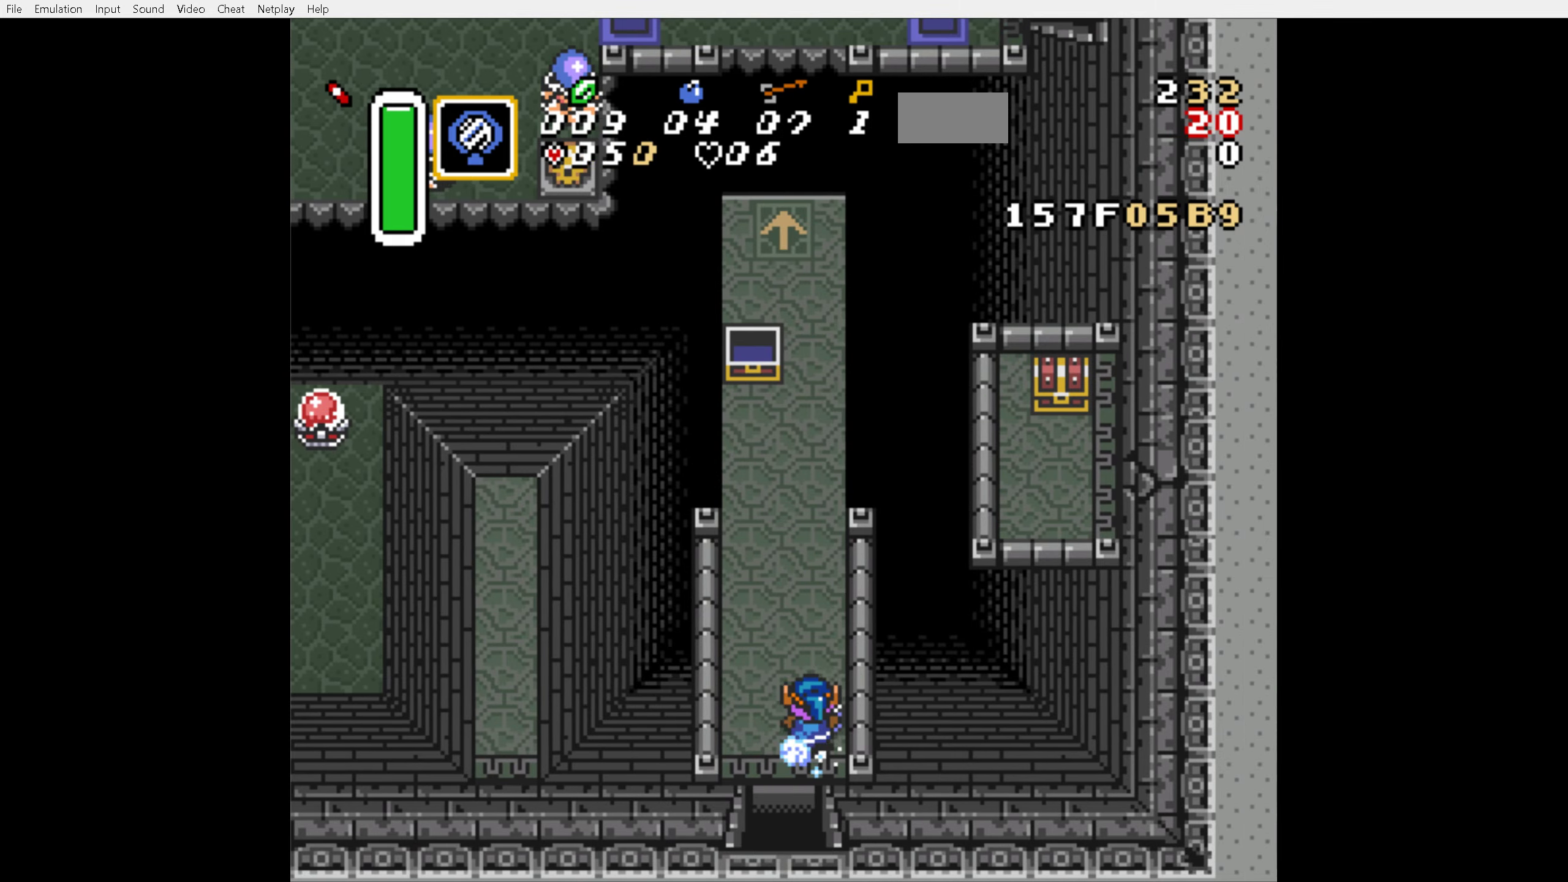
{"buttons": [], "events": [[450, "A", "up"]]}